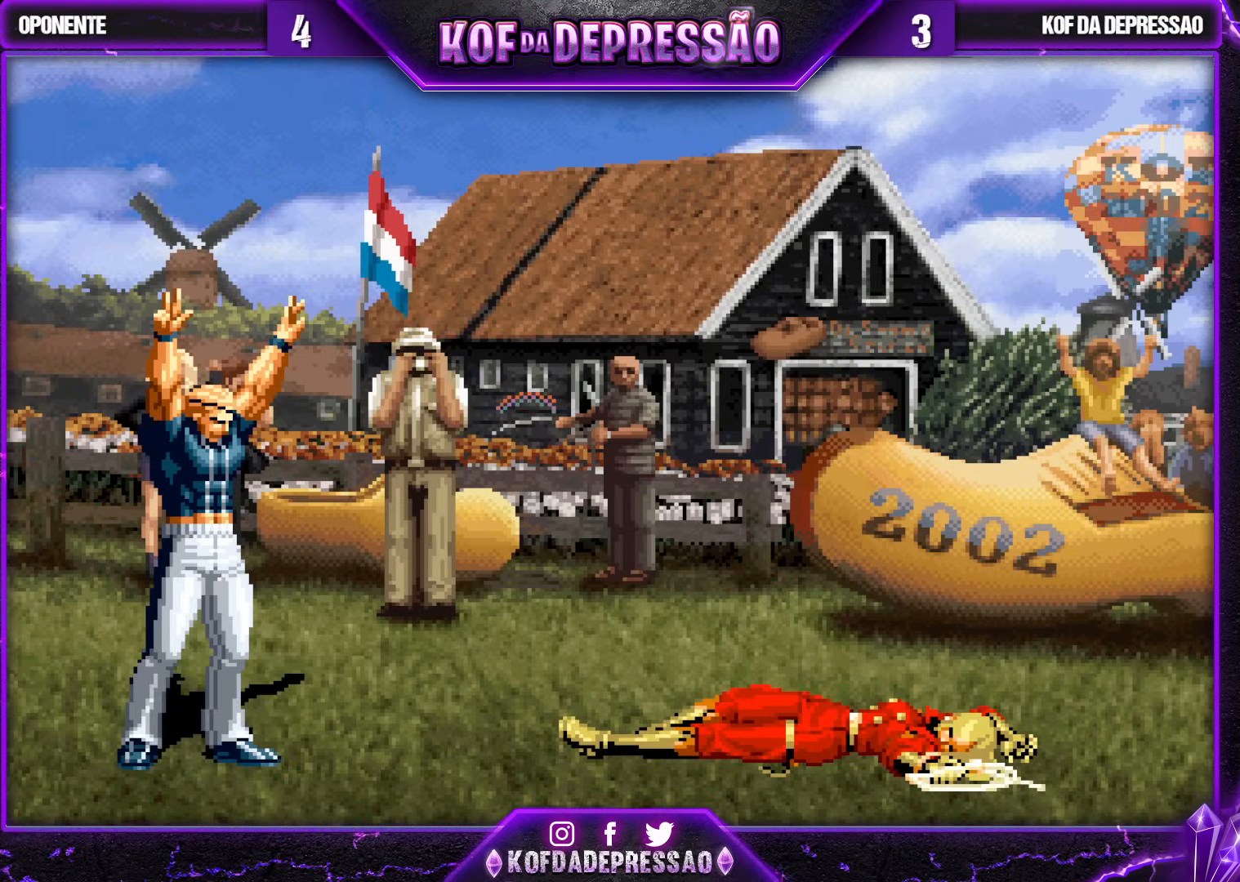
Gameplay with a controller (arcade stick); each line is a JSON object with the inputs held at the frame after it. "events" lists button and stick changes between this image and that frame as [ms after this image, input, new state], when the widget could be followed in between. Not read: L3 R3.
{"buttons": [], "left_stick": "center", "events": [[283, "CROSS", "down"], [283, "SQUARE", "down"], [317, "CROSS", "up"], [317, "SQUARE", "up"], [467, "CROSS", "down"], [467, "SQUARE", "down"], [500, "CROSS", "up"], [500, "SQUARE", "up"]]}
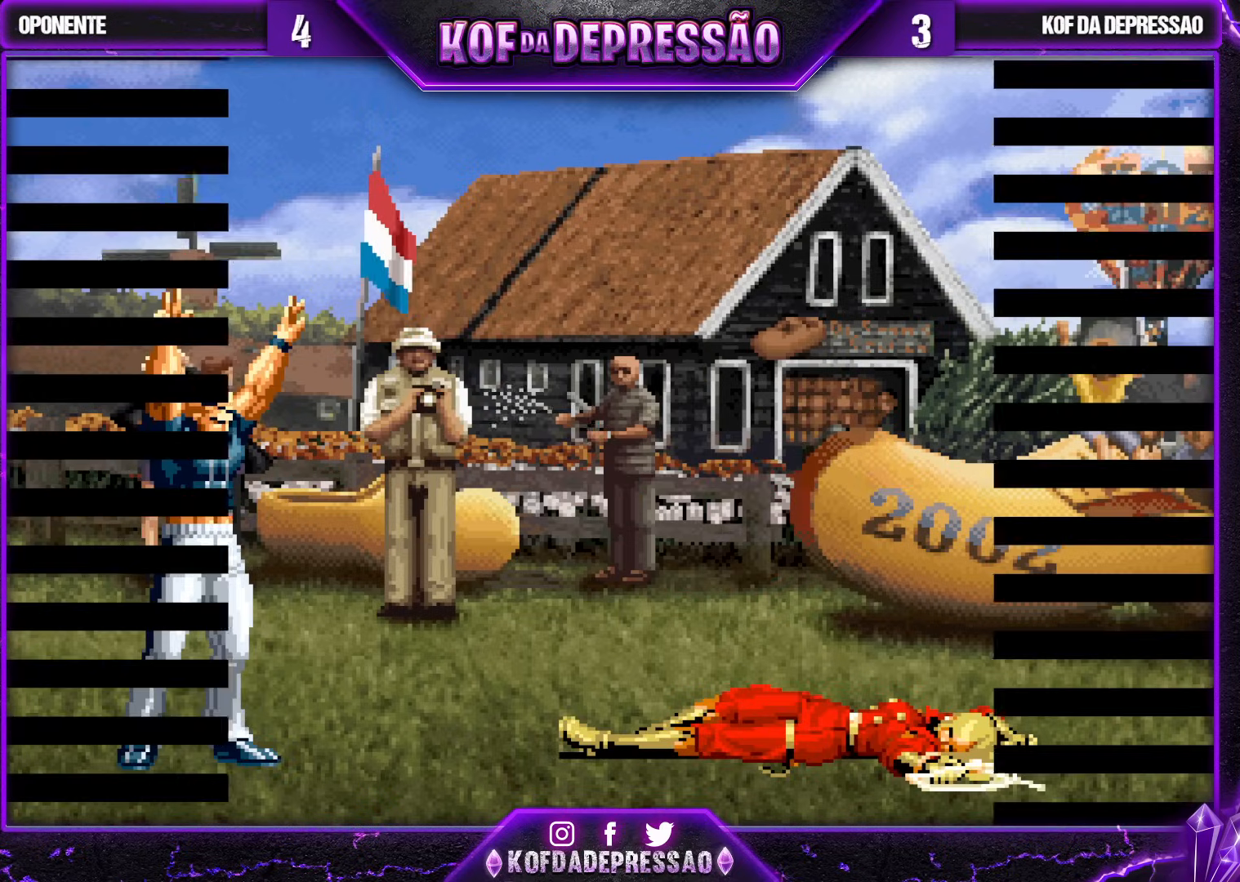
{"buttons": [], "left_stick": "center", "events": [[167, "CROSS", "down"], [167, "SQUARE", "down"], [200, "SQUARE", "up"], [217, "CROSS", "up"], [383, "CROSS", "down"], [400, "SQUARE", "down"], [433, "SQUARE", "up"], [450, "CROSS", "up"]]}
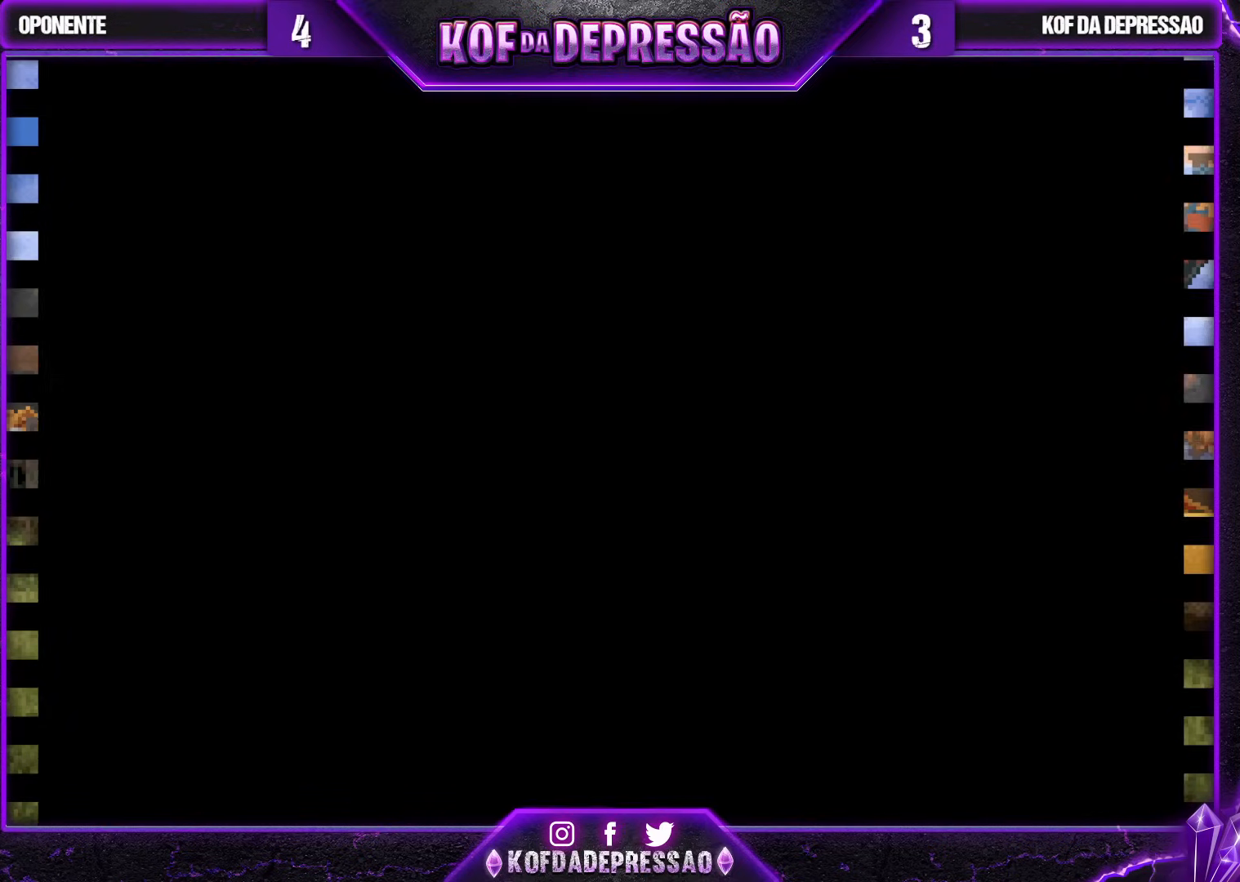
{"buttons": [], "left_stick": "center", "events": [[117, "CROSS", "down"], [117, "SQUARE", "down"], [167, "SQUARE", "up"], [183, "CROSS", "up"], [333, "CROSS", "down"], [333, "SQUARE", "down"], [383, "SQUARE", "up"], [400, "CROSS", "up"]]}
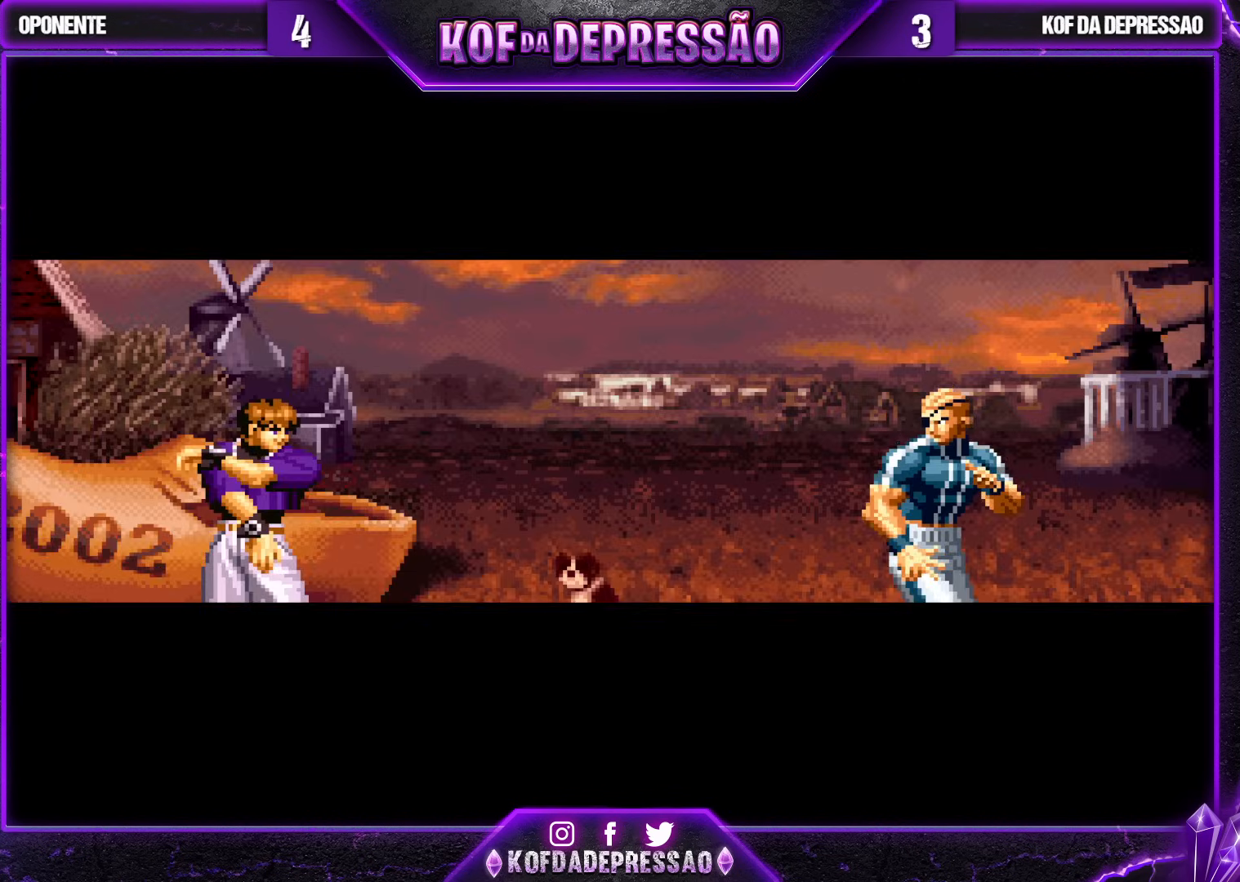
{"buttons": ["CROSS", "SQUARE"], "left_stick": "center", "events": [[33, "SQUARE", "down"], [50, "CROSS", "down"], [83, "SQUARE", "up"], [100, "CROSS", "up"], [250, "CROSS", "down"], [250, "SQUARE", "down"], [300, "CROSS", "up"], [300, "SQUARE", "up"], [467, "CROSS", "down"], [467, "SQUARE", "down"]]}
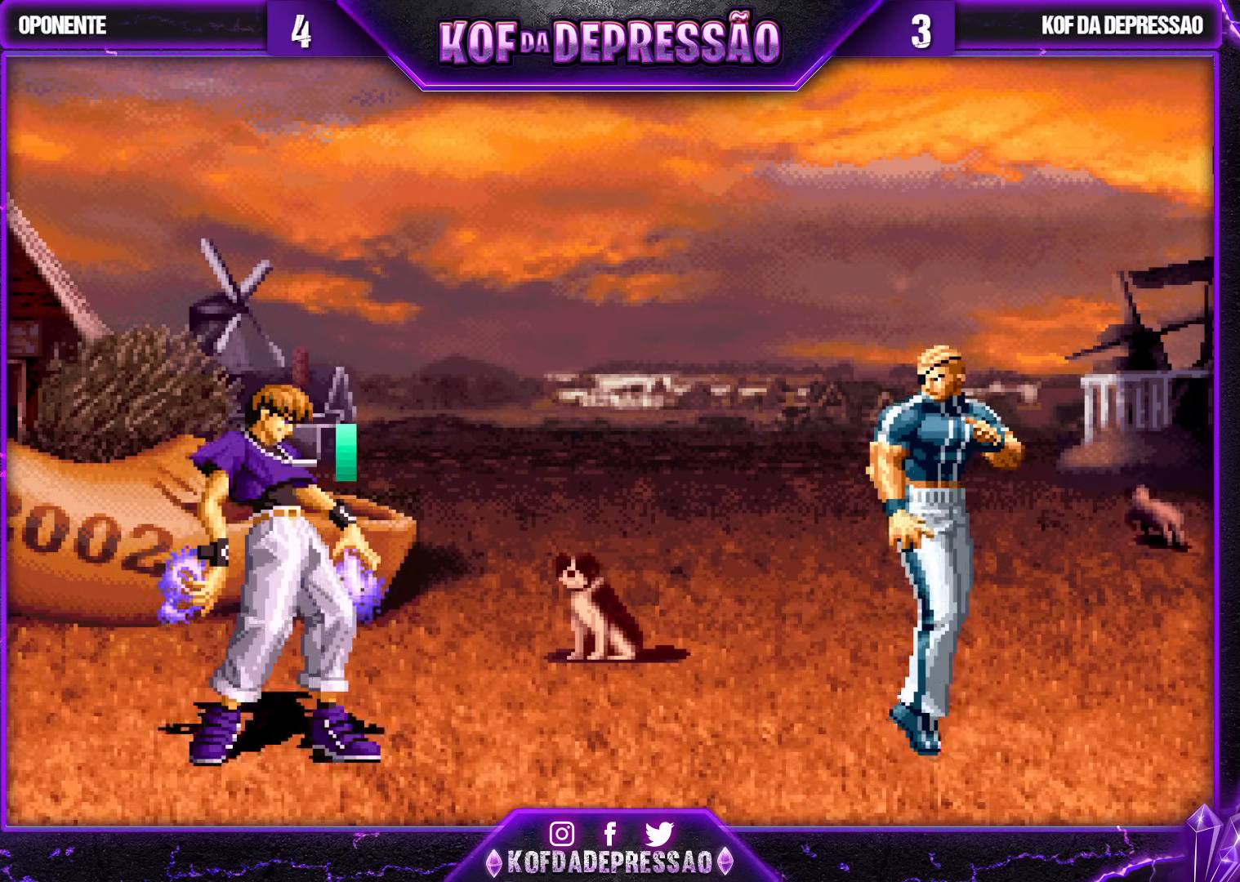
{"buttons": [], "left_stick": "center", "events": [[17, "SQUARE", "up"], [33, "CROSS", "up"], [150, "CROSS", "down"], [150, "SQUARE", "down"], [200, "CROSS", "up"], [200, "SQUARE", "up"], [317, "CROSS", "down"], [317, "SQUARE", "down"], [383, "CROSS", "up"], [383, "SQUARE", "up"]]}
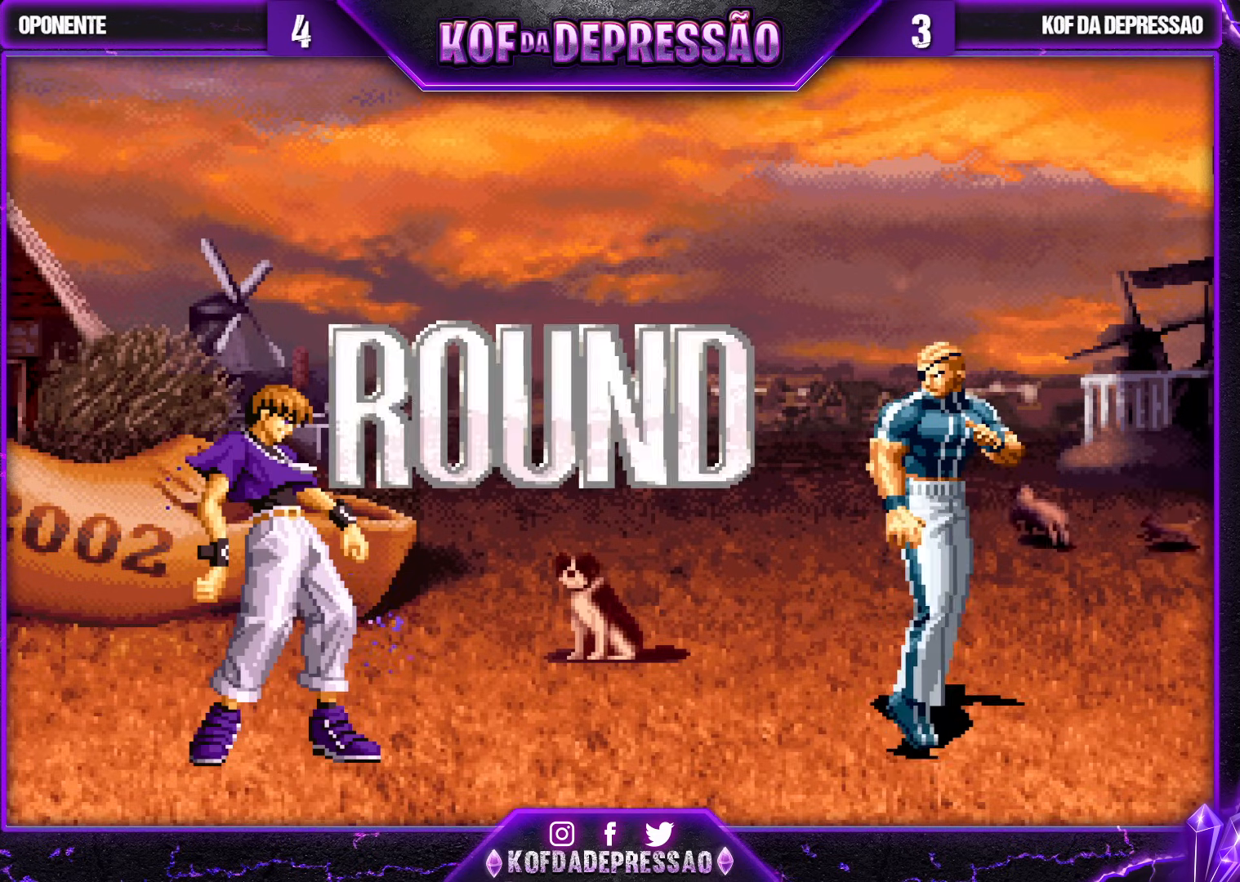
{"buttons": ["SQUARE"], "left_stick": "center", "events": [[17, "SQUARE", "down"], [133, "SQUARE", "up"], [183, "SQUARE", "down"], [200, "CIRCLE", "down"], [283, "CIRCLE", "up"]]}
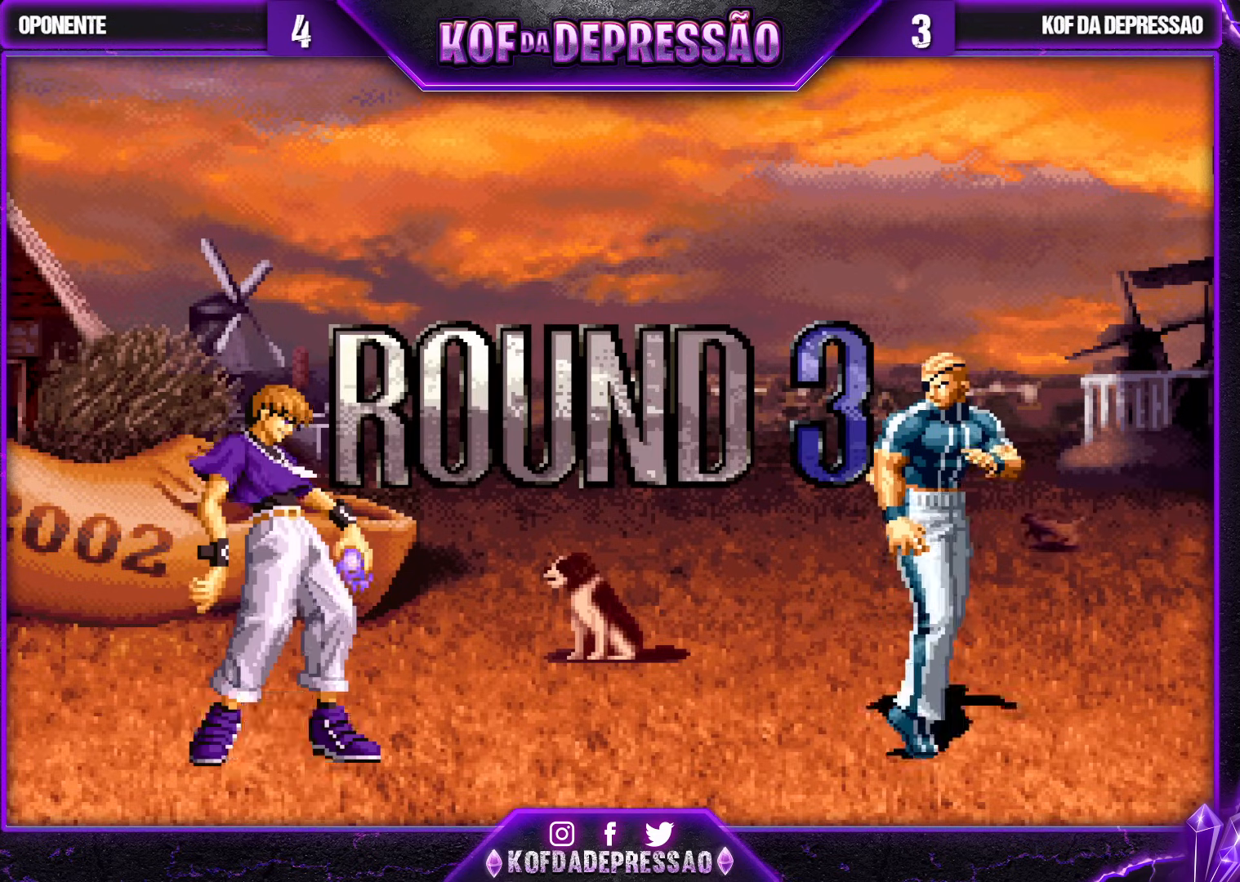
{"buttons": ["CROSS", "SQUARE", "TRIANGLE", "R1"], "left_stick": "center", "events": [[50, "SQUARE", "up"], [233, "R1", "down"], [250, "TRIANGLE", "down"], [267, "CROSS", "down"], [267, "SQUARE", "down"], [283, "R1", "up"], [300, "CROSS", "up"], [300, "TRIANGLE", "up"], [317, "SQUARE", "up"], [367, "CROSS", "down"], [367, "SQUARE", "down"], [367, "TRIANGLE", "down"], [383, "R1", "down"], [400, "CIRCLE", "down"], [417, "CIRCLE", "up"]]}
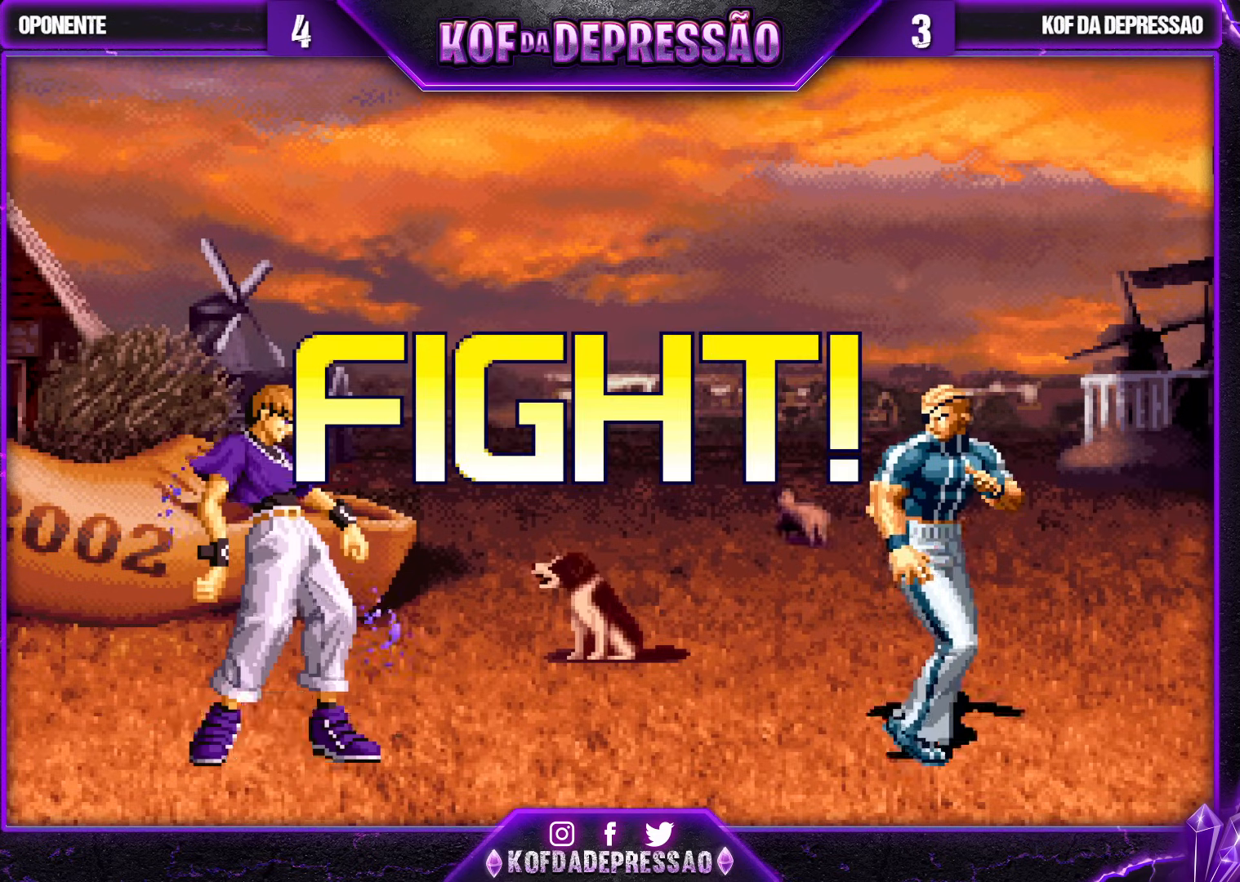
{"buttons": [], "left_stick": "down-right", "events": [[33, "CROSS", "up"], [50, "SQUARE", "up"], [50, "TRIANGLE", "up"], [67, "R1", "up"], [217, "left_stick", "down"], [317, "left_stick", "right"], [350, "R1", "down"], [383, "left_stick", "center"], [433, "R1", "up"], [450, "left_stick", "down-right"]]}
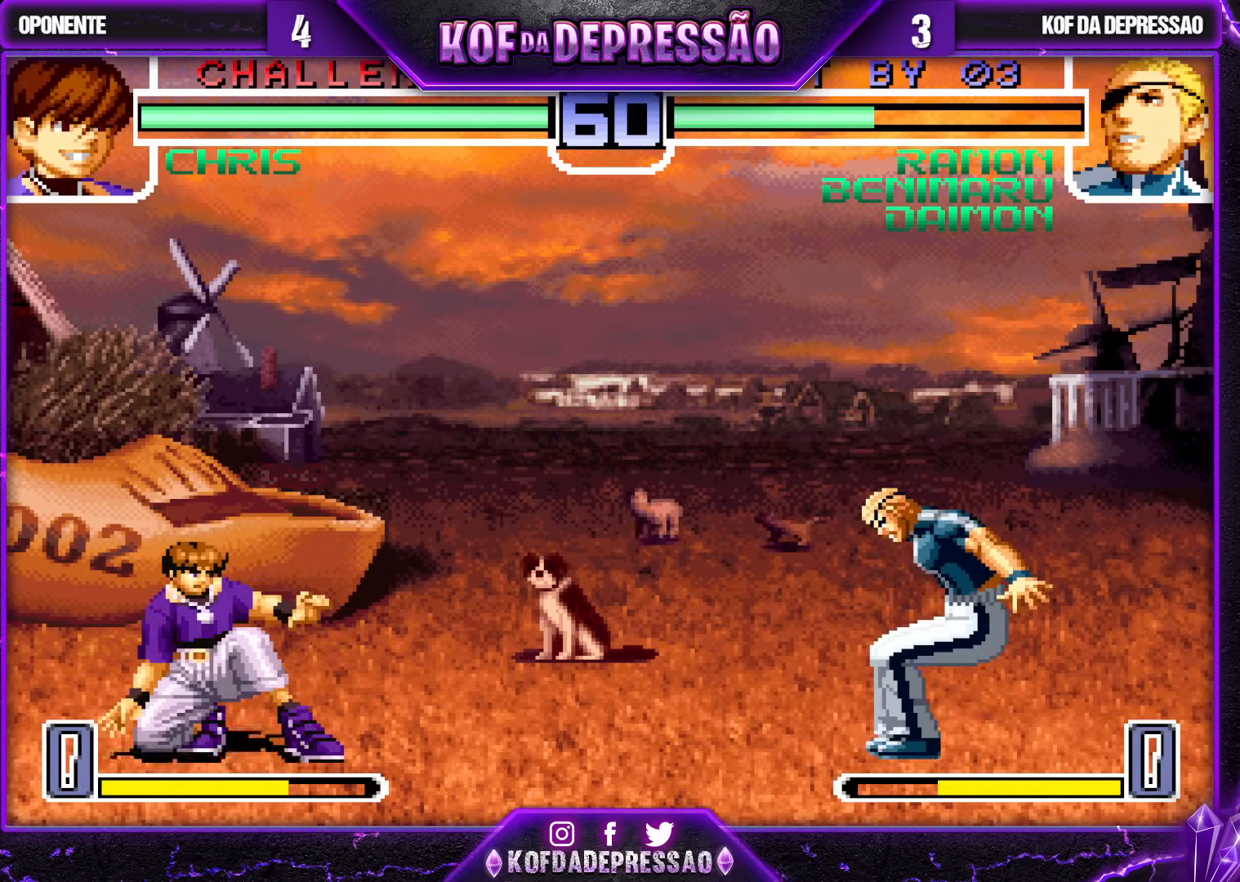
{"buttons": [], "left_stick": "down-right", "events": [[300, "CROSS", "down"], [383, "CROSS", "up"]]}
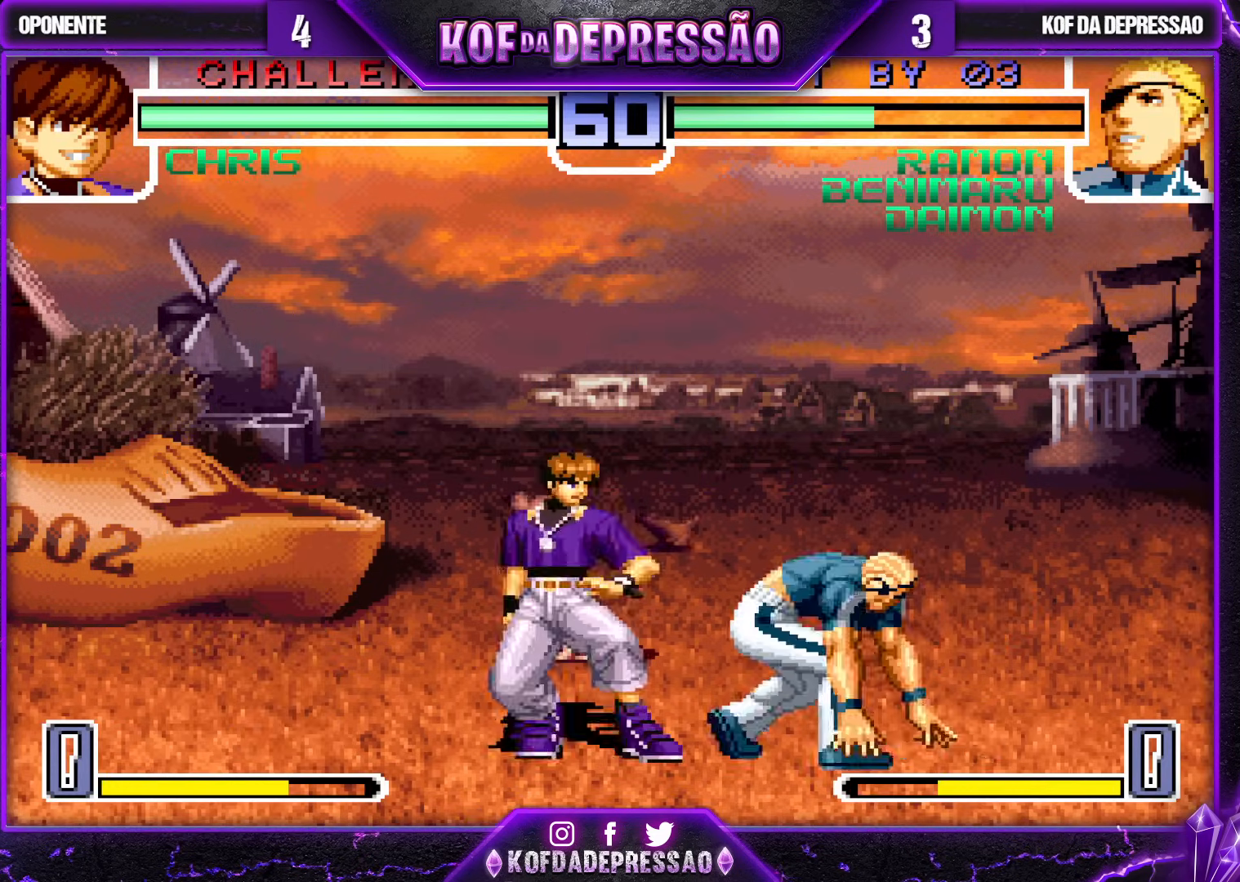
{"buttons": [], "left_stick": "up-left", "events": [[67, "left_stick", "right"], [83, "R1", "down"], [167, "left_stick", "center"], [233, "R1", "up"], [333, "left_stick", "down"], [433, "left_stick", "up-left"]]}
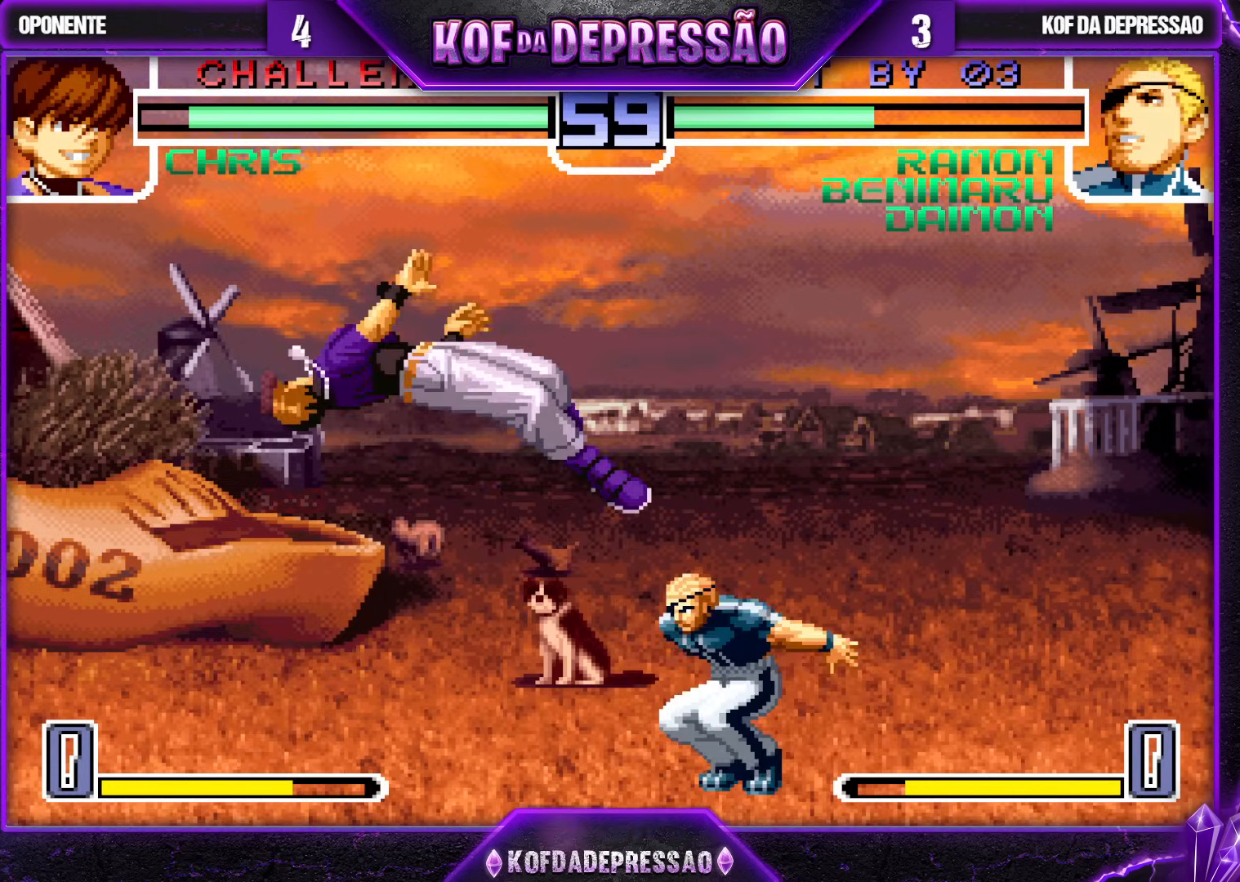
{"buttons": [], "left_stick": "center", "events": [[150, "left_stick", "center"], [400, "R1", "down"], [483, "R1", "up"]]}
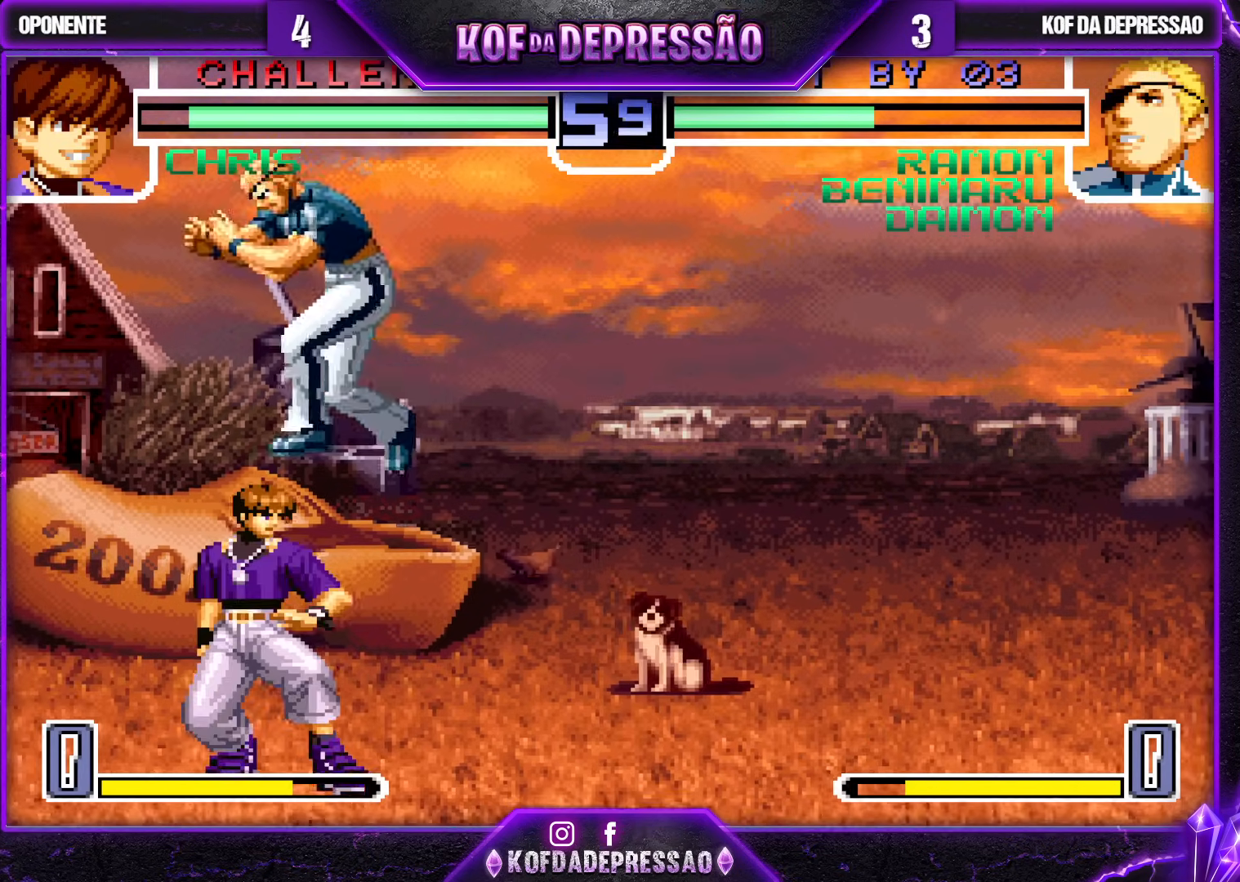
{"buttons": [], "left_stick": "down-right", "events": [[117, "left_stick", "right"], [300, "R1", "down"], [383, "R1", "up"], [433, "left_stick", "down-right"]]}
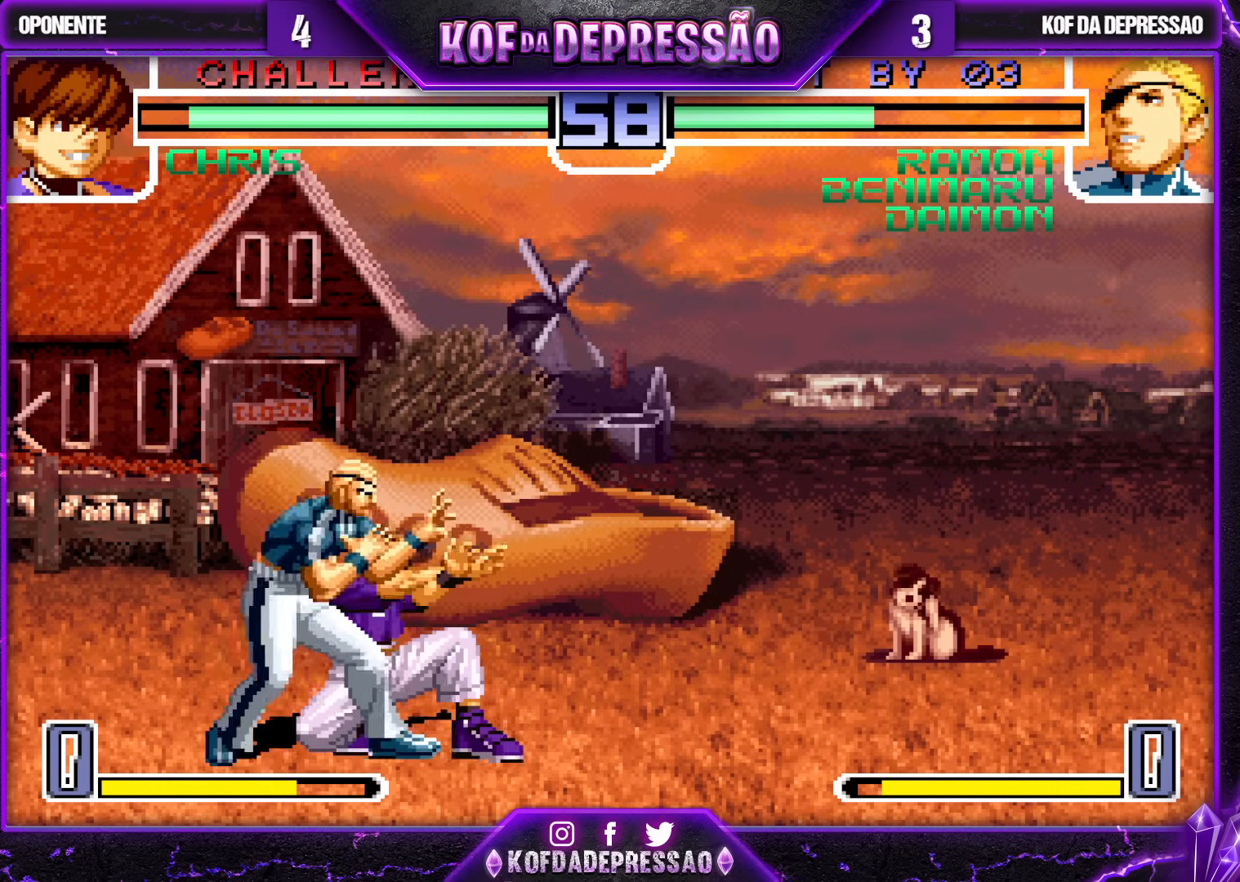
{"buttons": [], "left_stick": "center", "events": [[67, "TRIANGLE", "down"], [183, "TRIANGLE", "up"], [417, "left_stick", "center"]]}
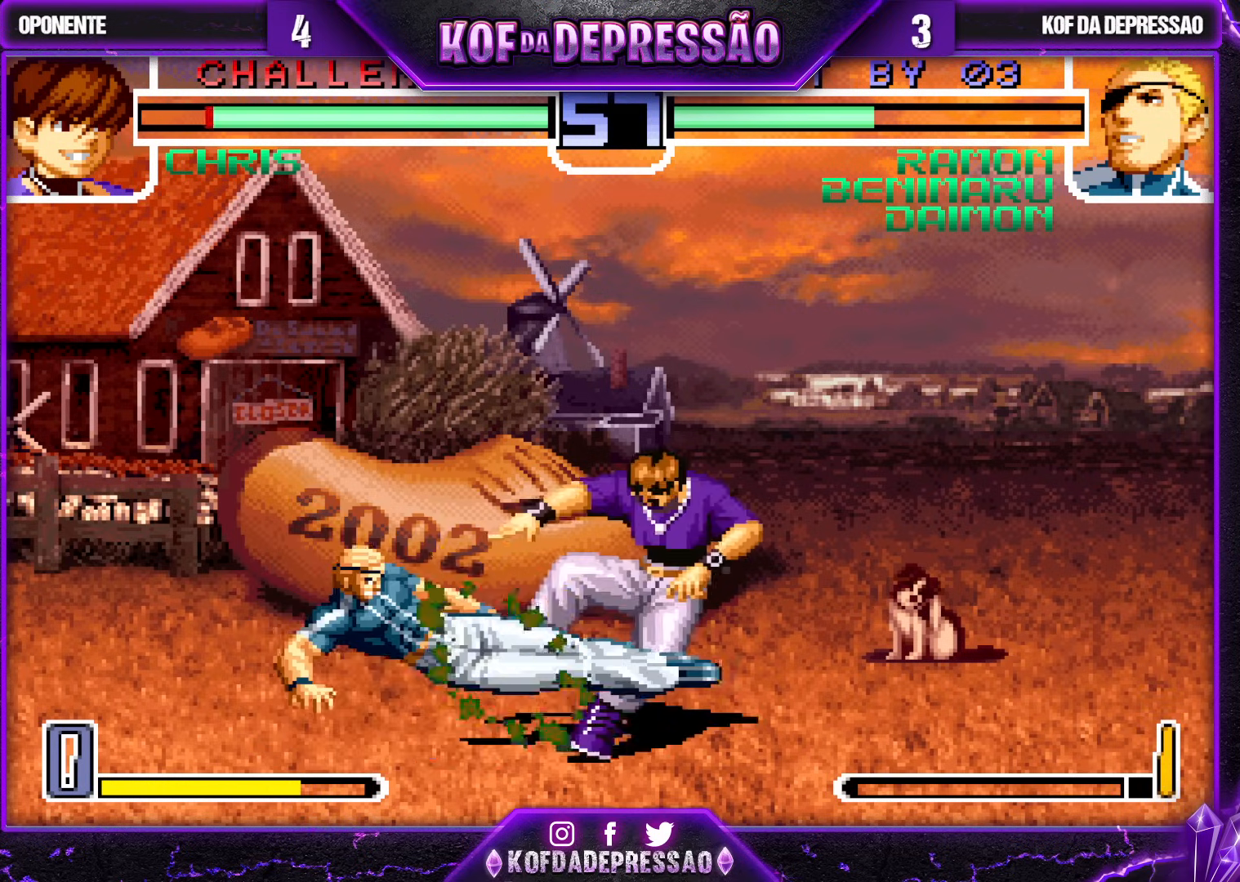
{"buttons": [], "left_stick": "up-right", "events": [[300, "left_stick", "down"], [383, "left_stick", "up-right"]]}
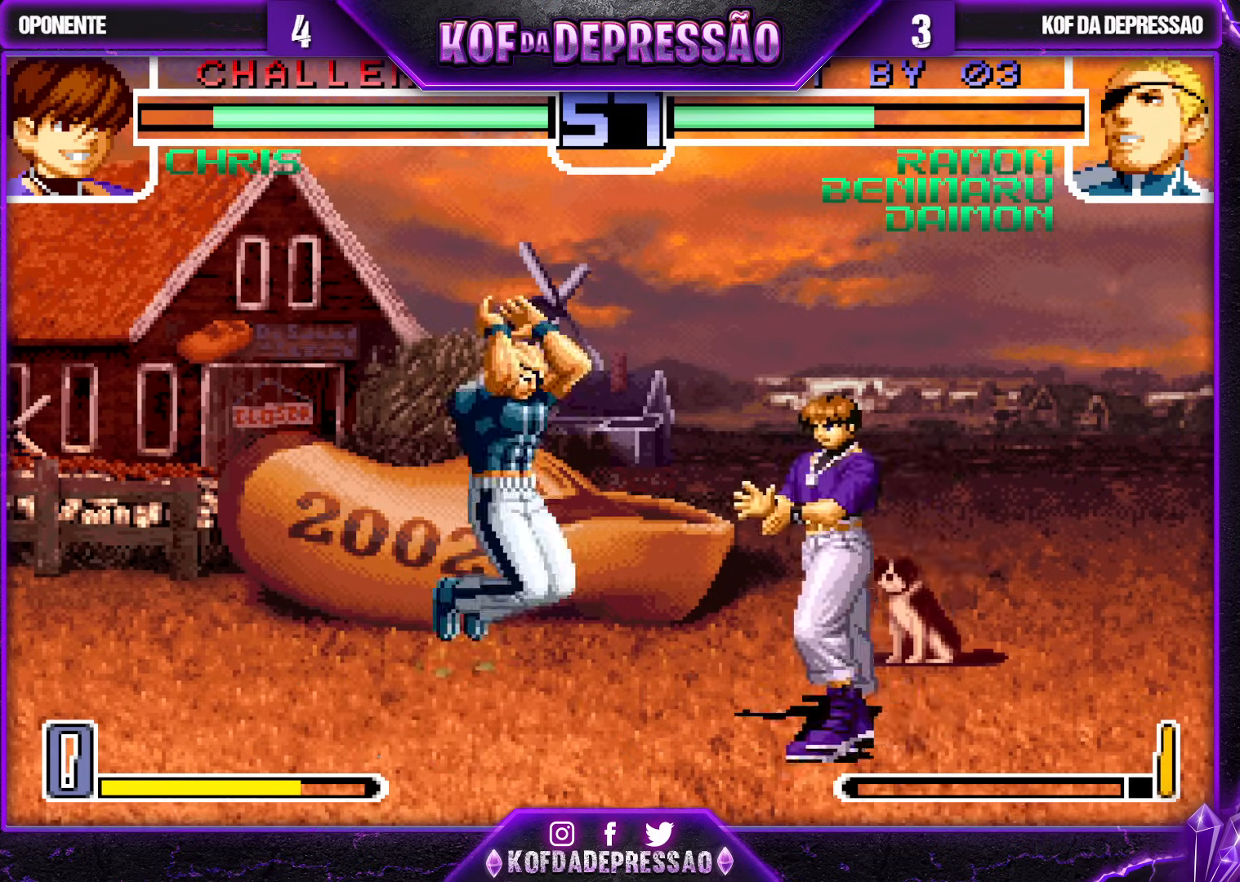
{"buttons": [], "left_stick": "center", "events": [[17, "CROSS", "down"], [17, "R1", "down"], [83, "CROSS", "up"], [83, "R1", "up"], [417, "left_stick", "center"]]}
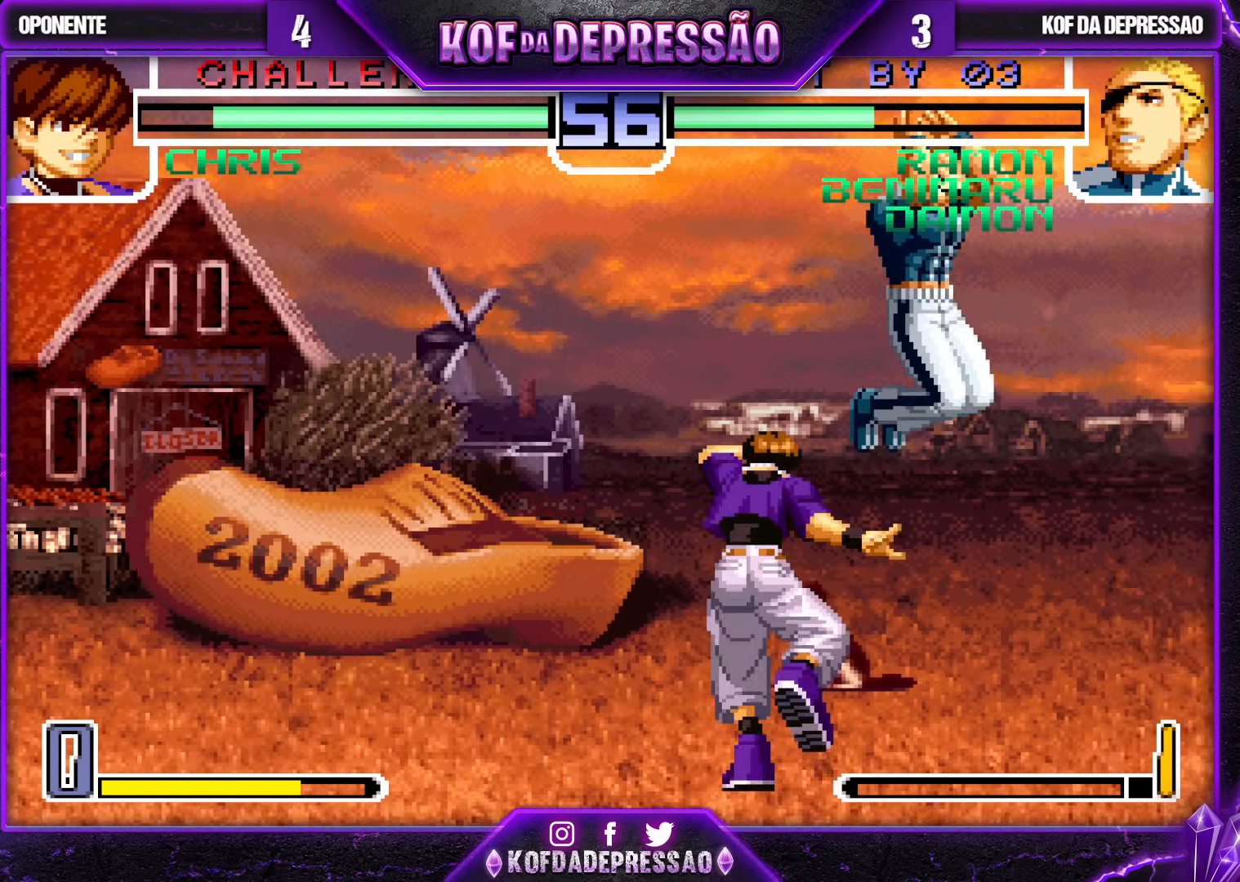
{"buttons": [], "left_stick": "left", "events": [[100, "left_stick", "down"], [167, "left_stick", "right"], [183, "R1", "down"], [317, "left_stick", "center"], [417, "R1", "up"], [500, "left_stick", "left"]]}
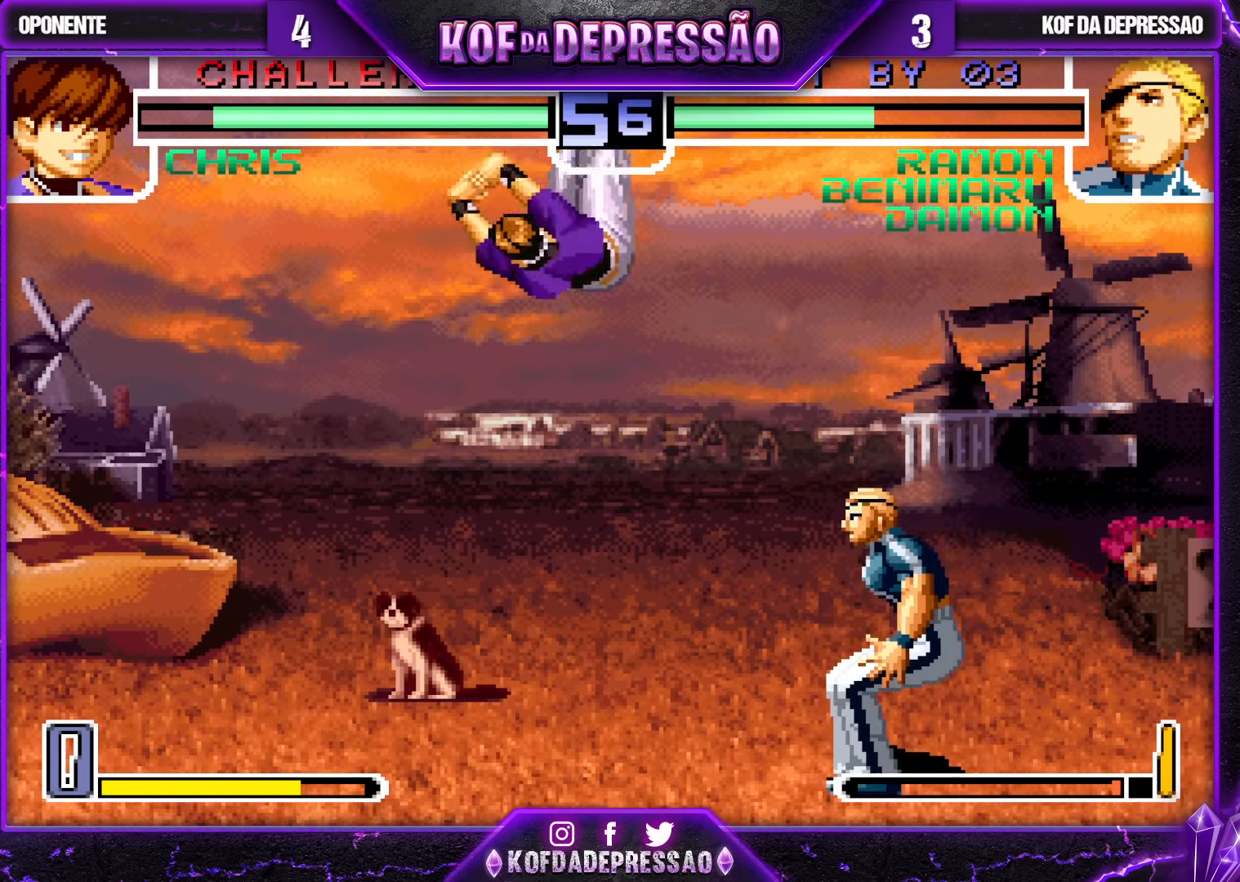
{"buttons": [], "left_stick": "center", "events": [[83, "left_stick", "right"], [200, "R1", "down"], [300, "R1", "up"], [300, "left_stick", "center"]]}
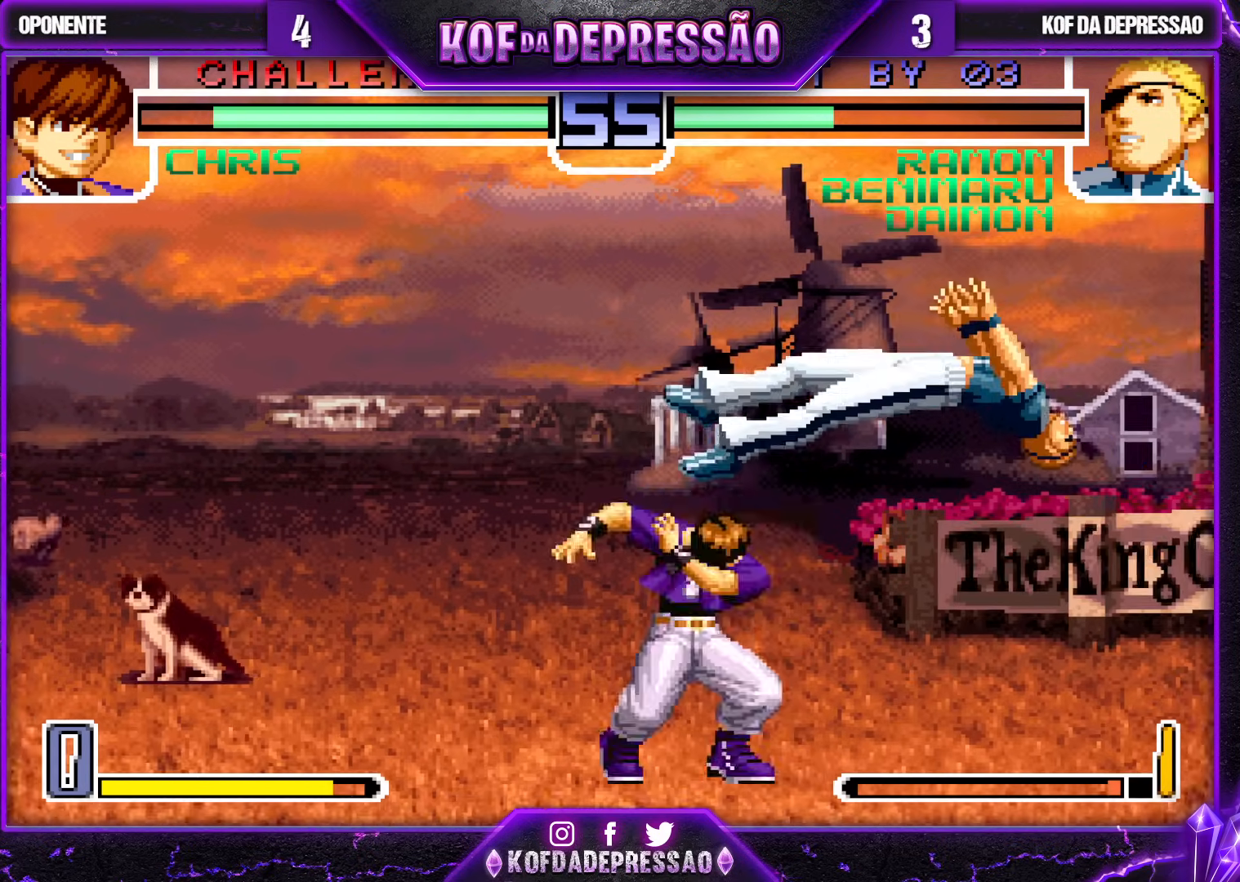
{"buttons": [], "left_stick": "center", "events": [[217, "SQUARE", "down"], [217, "TRIANGLE", "down"], [267, "SQUARE", "up"], [267, "TRIANGLE", "up"]]}
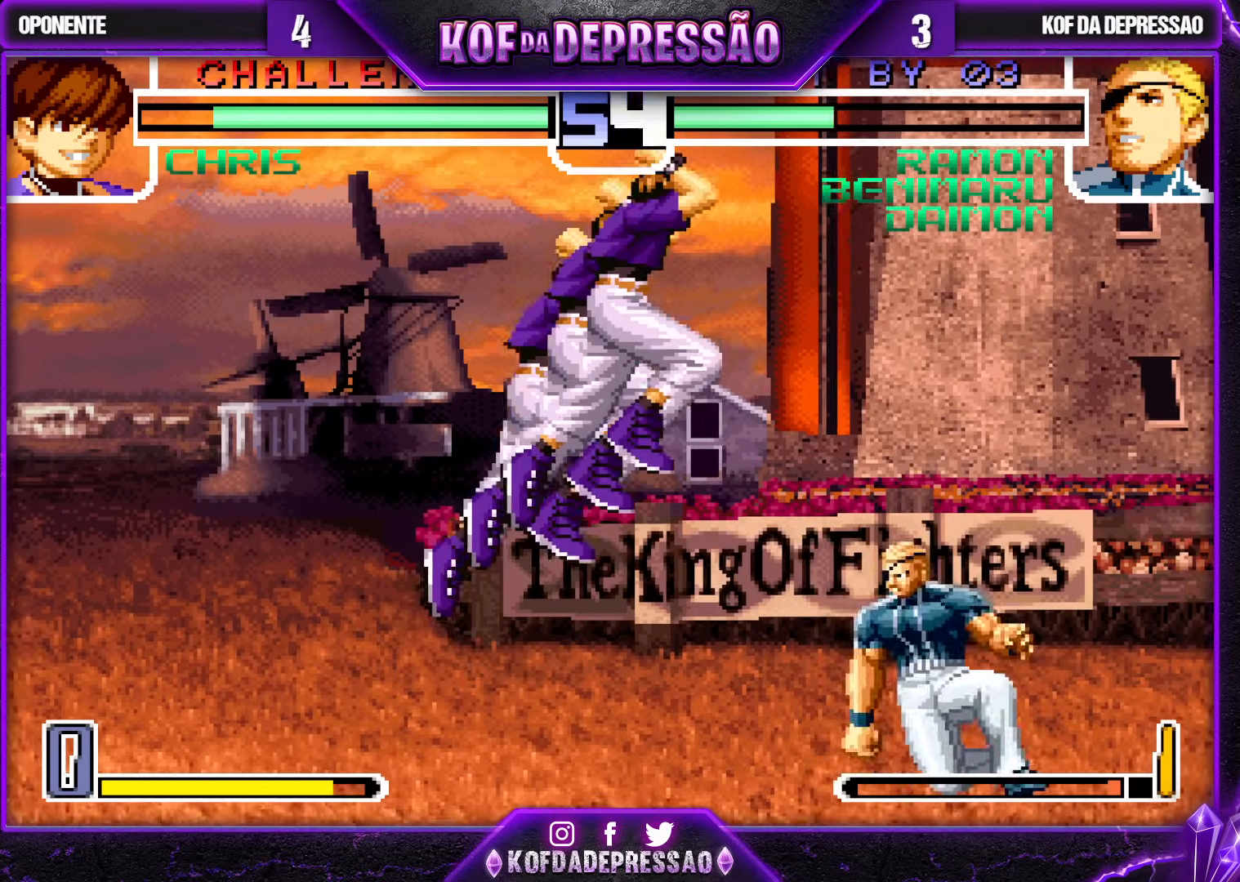
{"buttons": [], "left_stick": "left", "events": [[150, "left_stick", "left"], [233, "SQUARE", "down"], [233, "TRIANGLE", "down"], [300, "SQUARE", "up"], [300, "TRIANGLE", "up"]]}
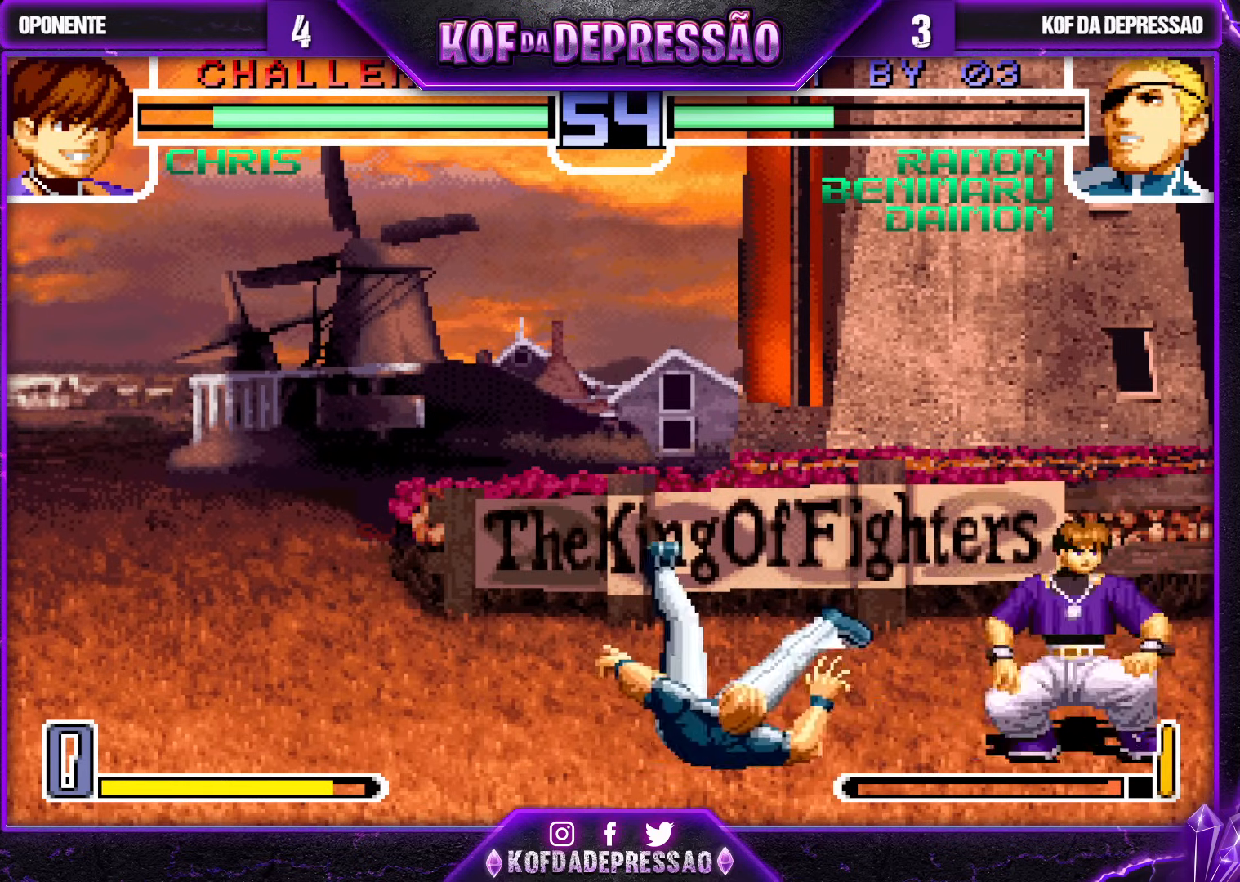
{"buttons": [], "left_stick": "right", "events": [[17, "left_stick", "center"], [100, "left_stick", "down"], [200, "left_stick", "left"], [250, "R1", "down"], [417, "R1", "up"], [450, "left_stick", "center"], [500, "left_stick", "right"]]}
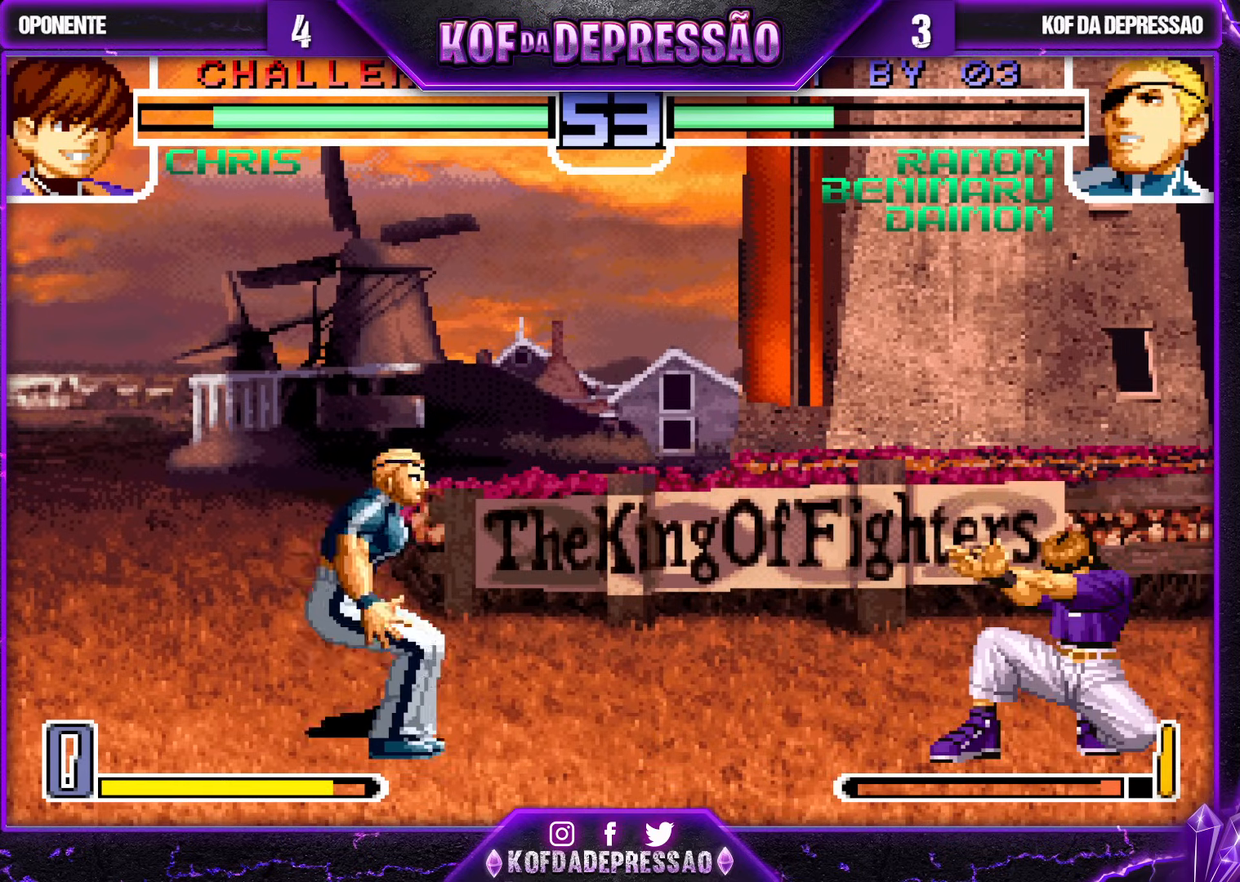
{"buttons": [], "left_stick": "down-left", "events": [[100, "left_stick", "down-left"], [300, "left_stick", "center"], [400, "left_stick", "down-left"]]}
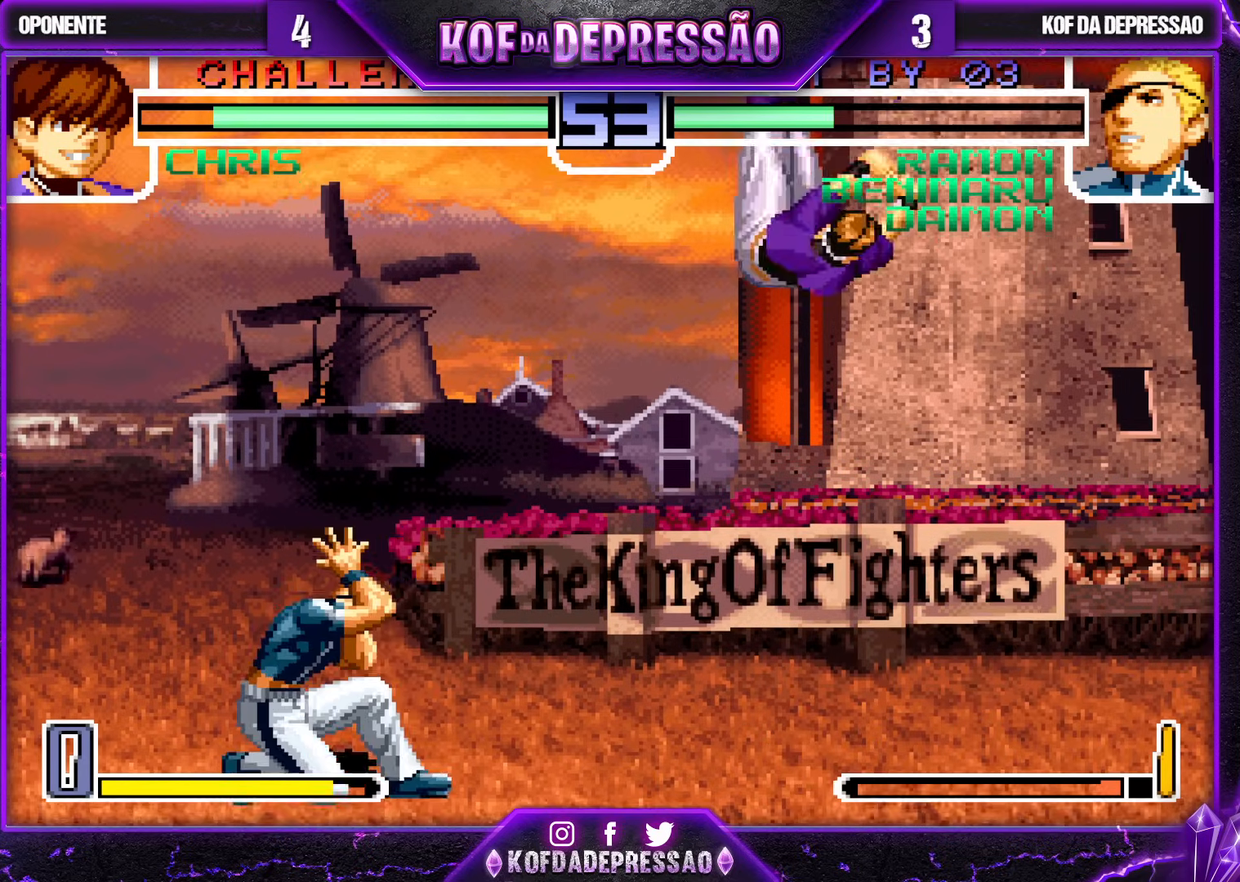
{"buttons": ["TRIANGLE"], "left_stick": "down-right", "events": [[133, "R1", "down"], [133, "left_stick", "left"], [250, "R1", "up"], [317, "left_stick", "down-right"], [417, "TRIANGLE", "down"]]}
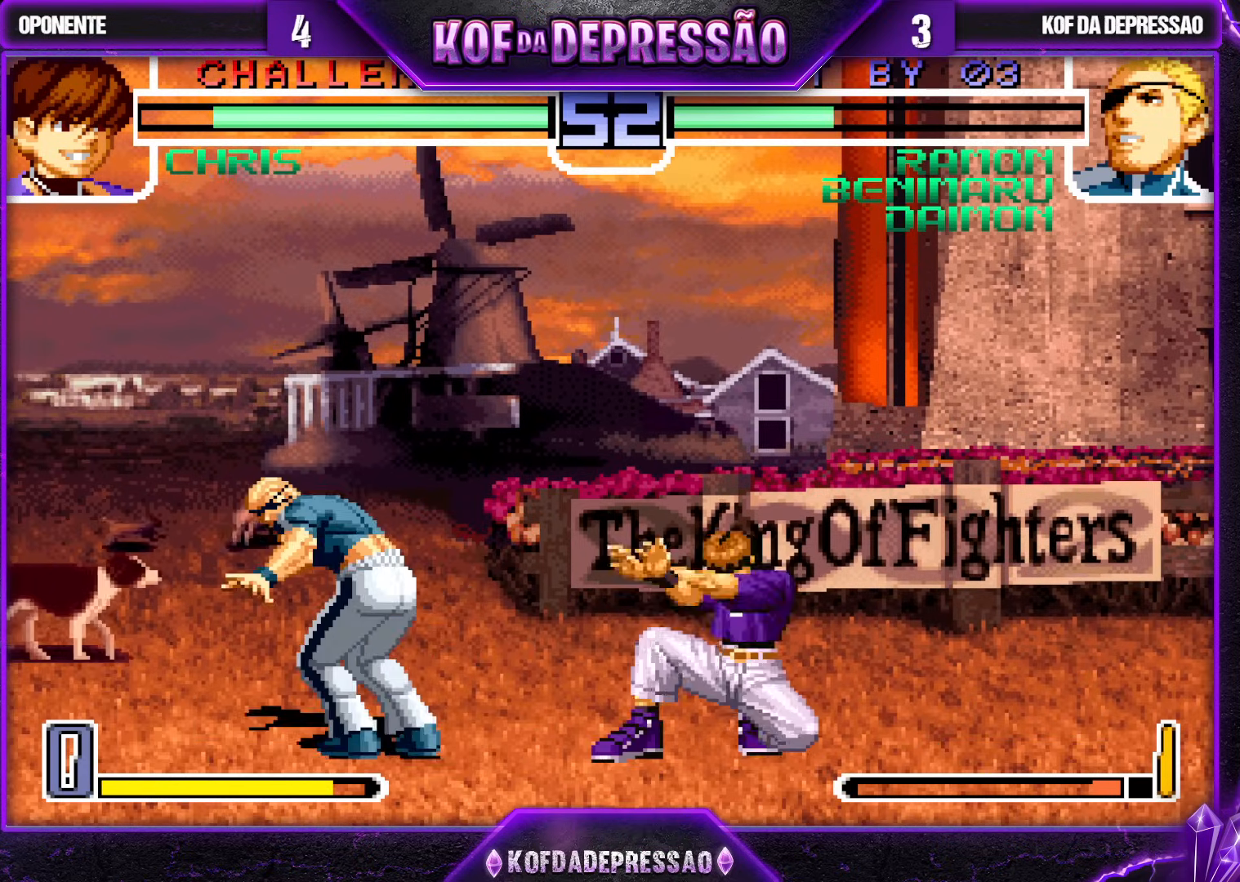
{"buttons": [], "left_stick": "center"}
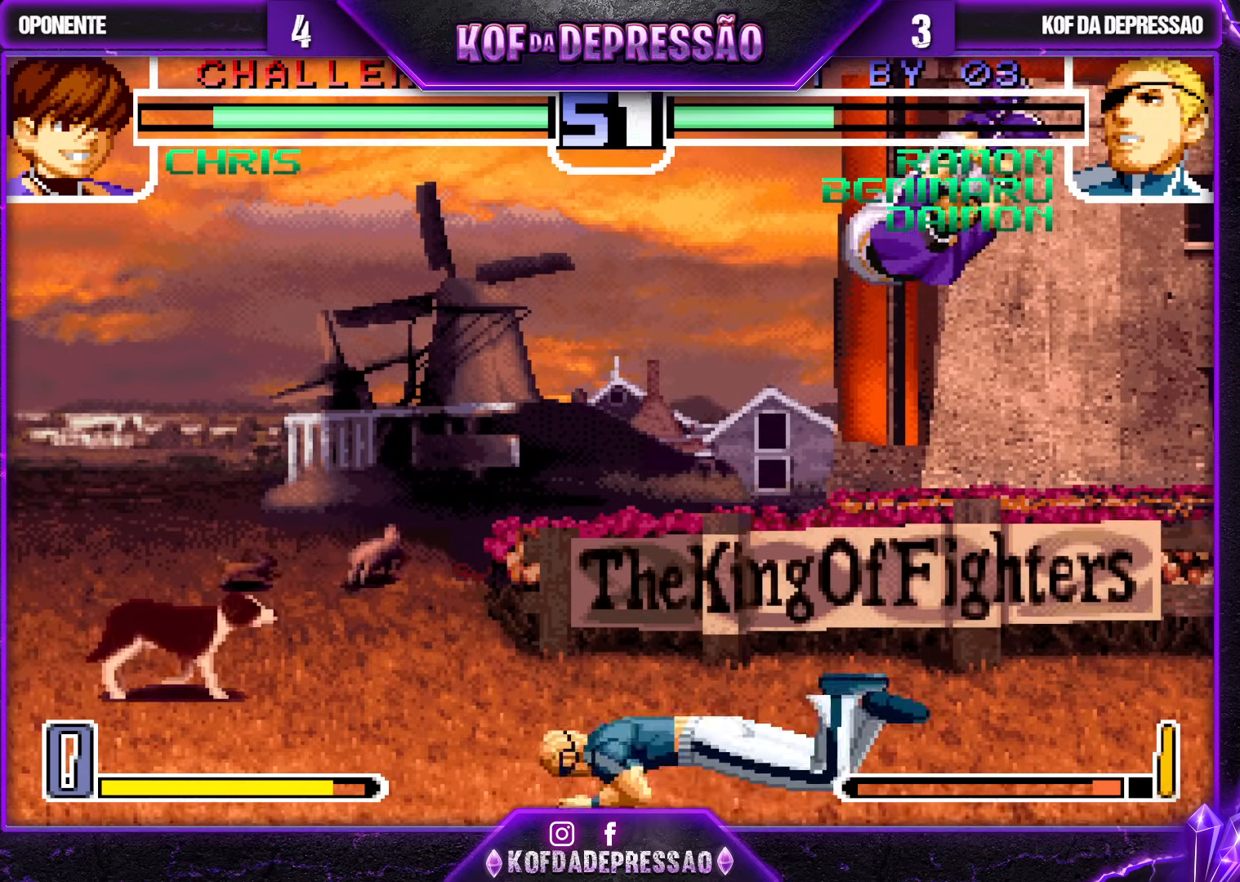
{"buttons": [], "left_stick": "up-right", "events": [[117, "left_stick", "down"], [200, "left_stick", "up-right"], [317, "CROSS", "down"], [317, "R1", "down"], [383, "R1", "up"], [400, "CROSS", "up"]]}
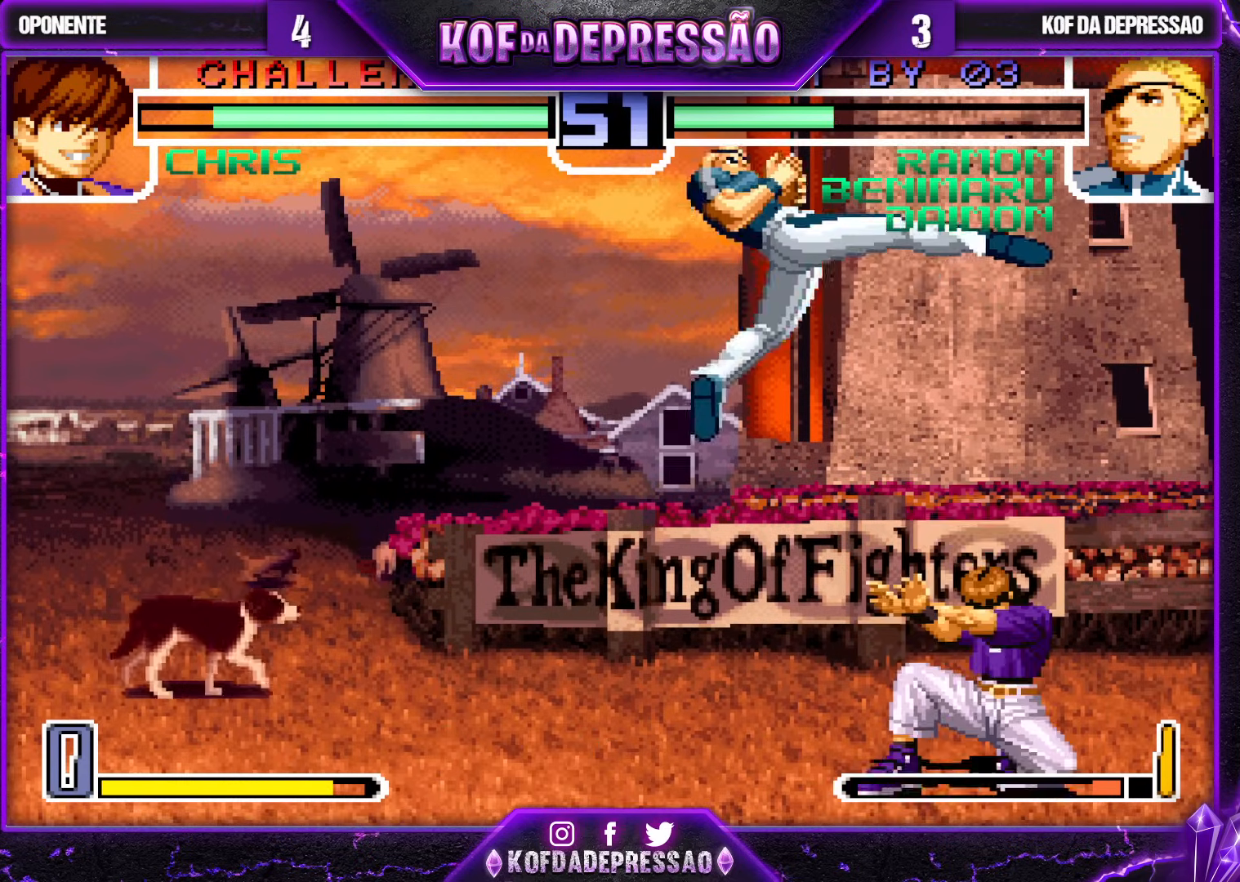
{"buttons": ["R1"], "left_stick": "center", "events": [[67, "left_stick", "center"], [233, "left_stick", "right"], [300, "left_stick", "down"], [367, "left_stick", "left"], [417, "R1", "down"], [500, "left_stick", "center"]]}
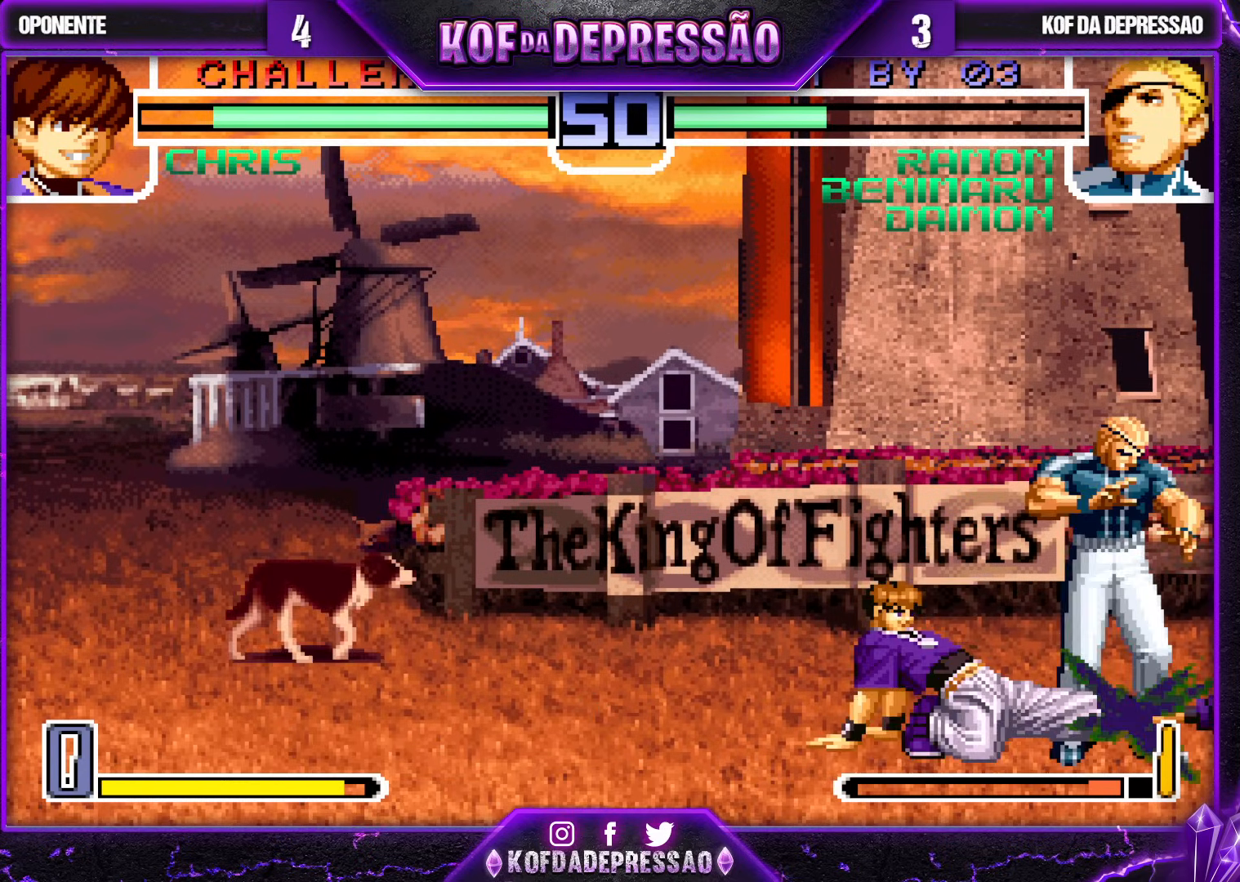
{"buttons": [], "left_stick": "down-right", "events": [[33, "R1", "up"], [33, "left_stick", "down-right"], [100, "R1", "down"], [133, "CROSS", "down"], [133, "TRIANGLE", "down"], [150, "TRIANGLE", "up"], [183, "CROSS", "up"], [183, "R1", "up"]]}
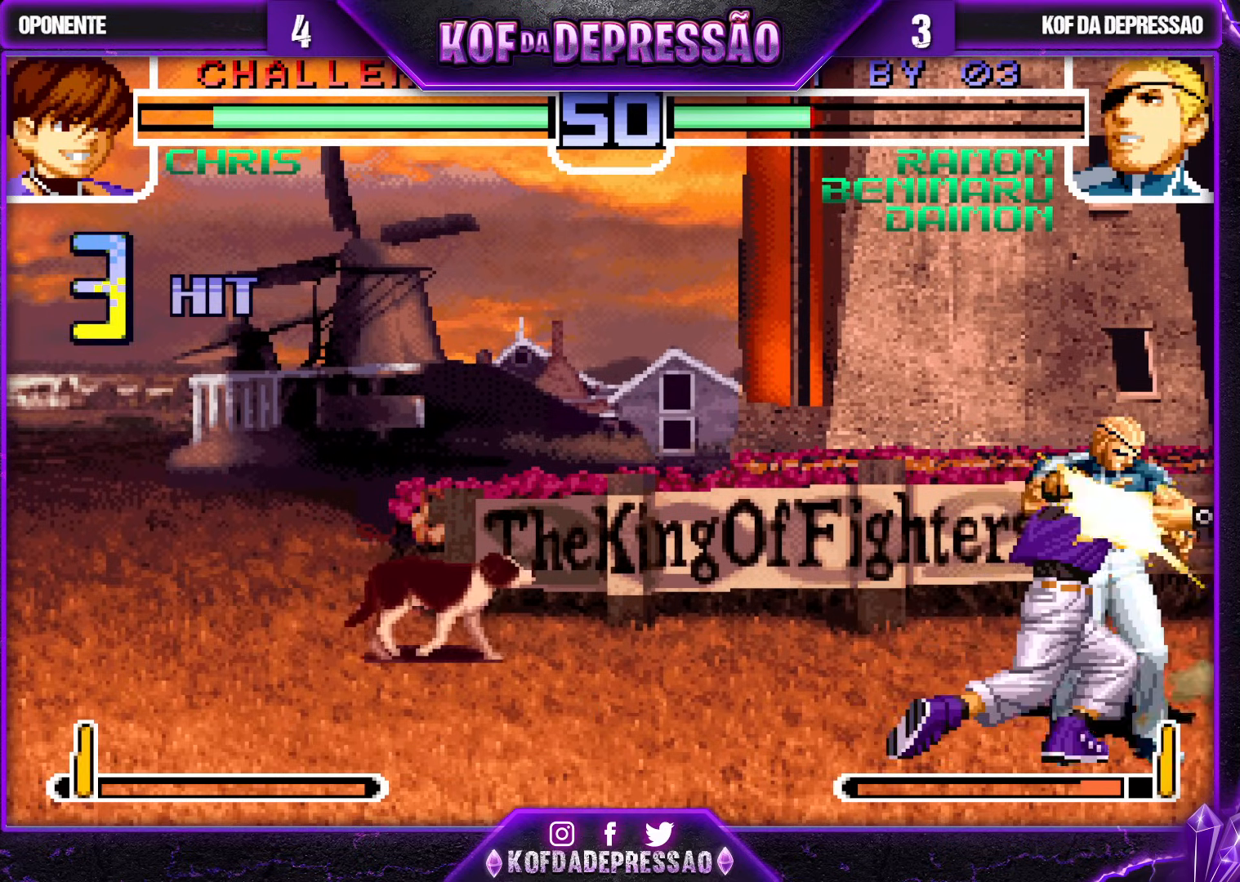
{"buttons": [], "left_stick": "down-right", "events": [[50, "SQUARE", "down"], [50, "TRIANGLE", "down"], [150, "SQUARE", "up"], [167, "TRIANGLE", "up"]]}
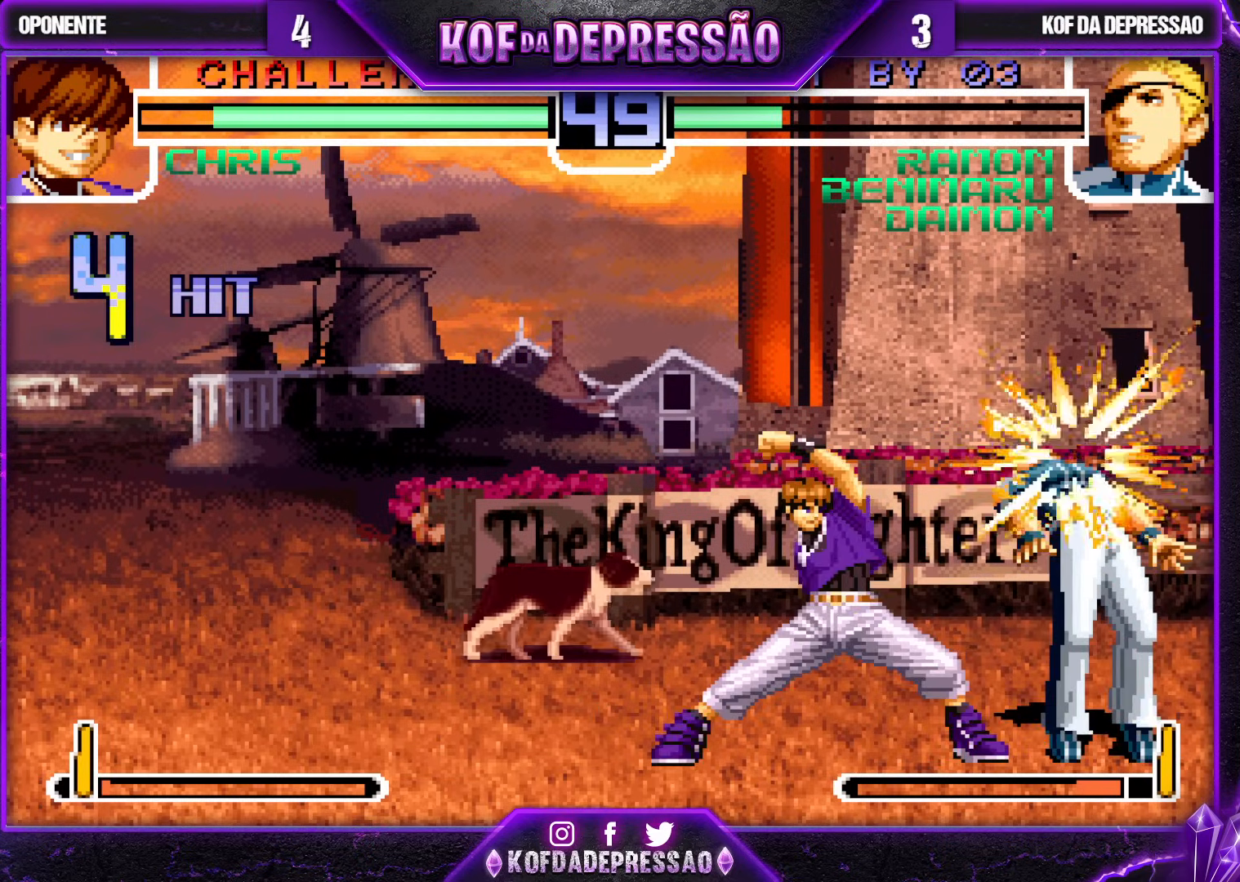
{"buttons": [], "left_stick": "center", "events": [[267, "left_stick", "center"]]}
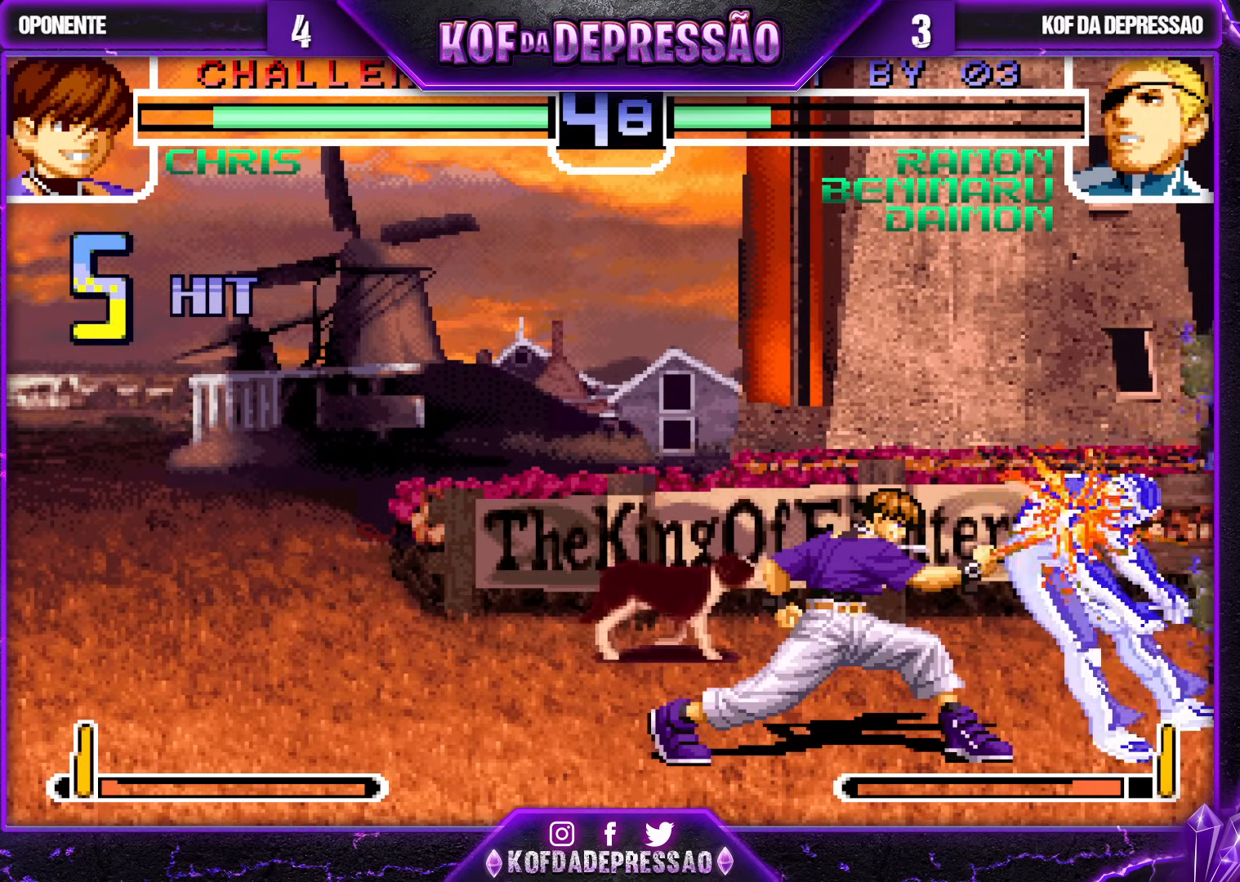
{"buttons": [], "left_stick": "center", "events": []}
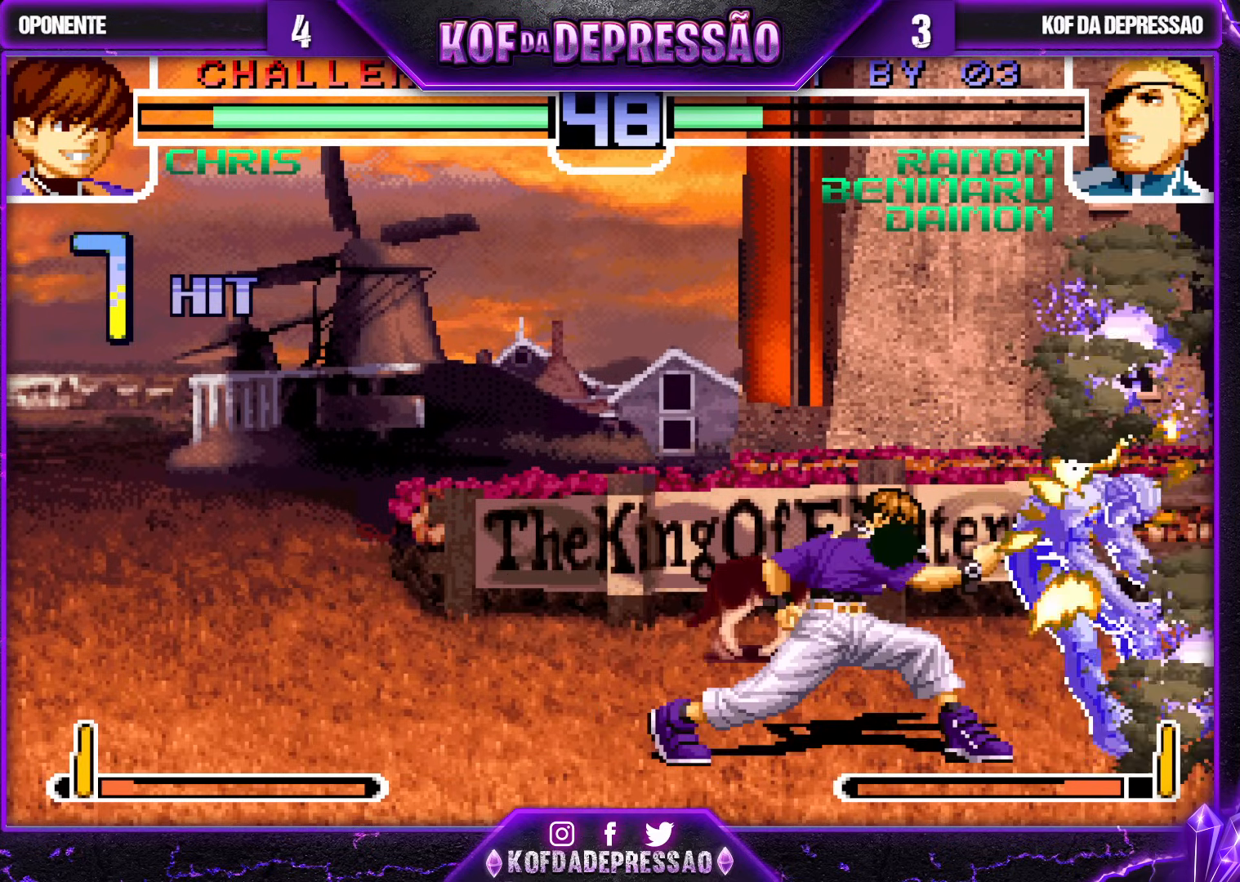
{"buttons": [], "left_stick": "center", "events": [[300, "CROSS", "down"], [350, "CROSS", "up"]]}